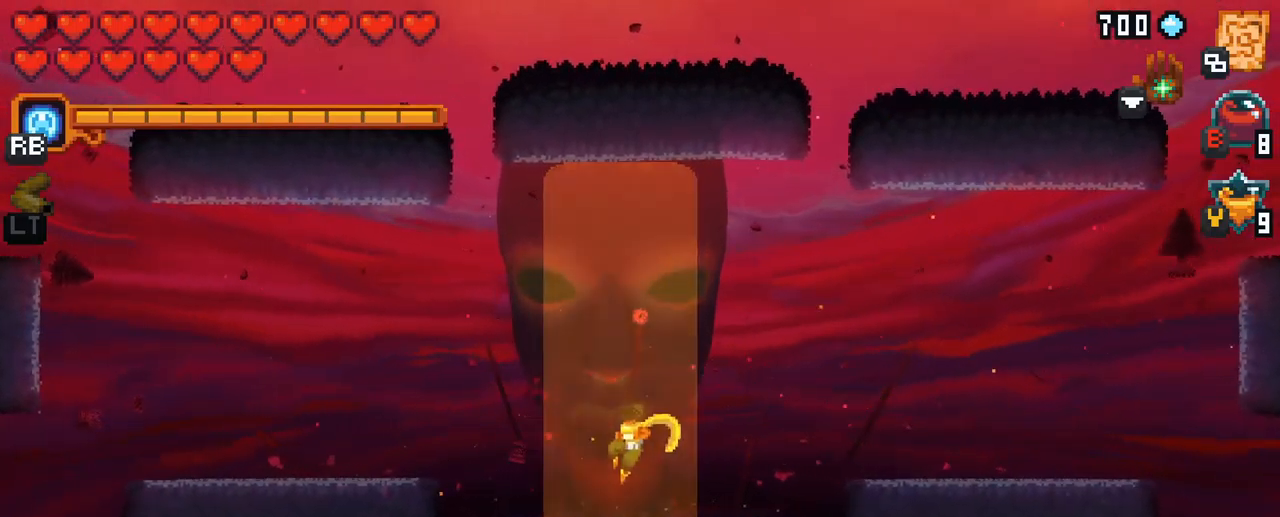
Gameplay with a controller (Xbox layout); each line is a JSON object with the inputs held at the frame after it. "events" lists button and stick changes between this image and that frame as [ms after this image, input, new state], when the widget could be followed in between. Not read: L3 R3.
{"buttons": [], "left_stick": "up-left", "right_stick": "center", "events": [[34, "left_stick", "up-right"], [284, "A", "down"], [434, "A", "up"], [484, "left_stick", "up-left"]]}
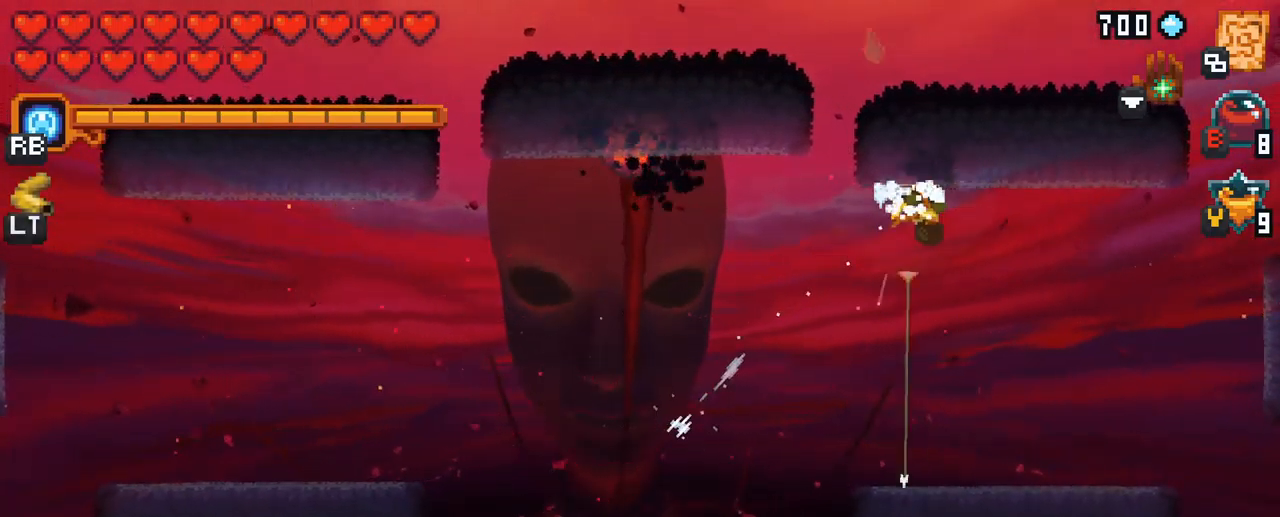
{"buttons": [], "left_stick": "down-left", "right_stick": "center", "events": [[100, "left_stick", "left"], [200, "left_stick", "down-left"]]}
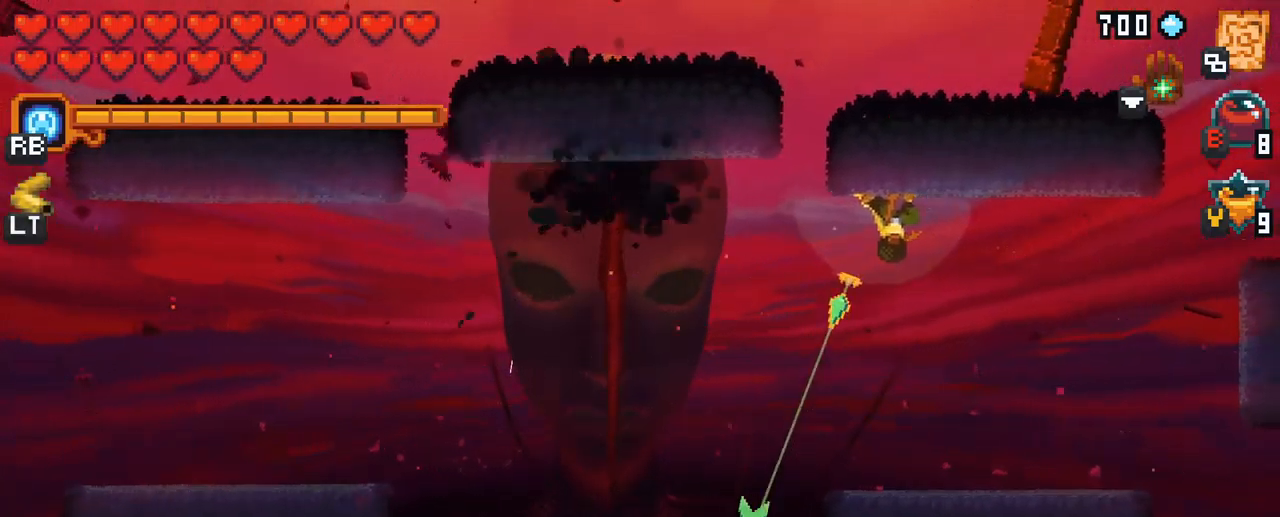
{"buttons": ["X"], "left_stick": "down-left", "right_stick": "center", "events": [[267, "X", "down"]]}
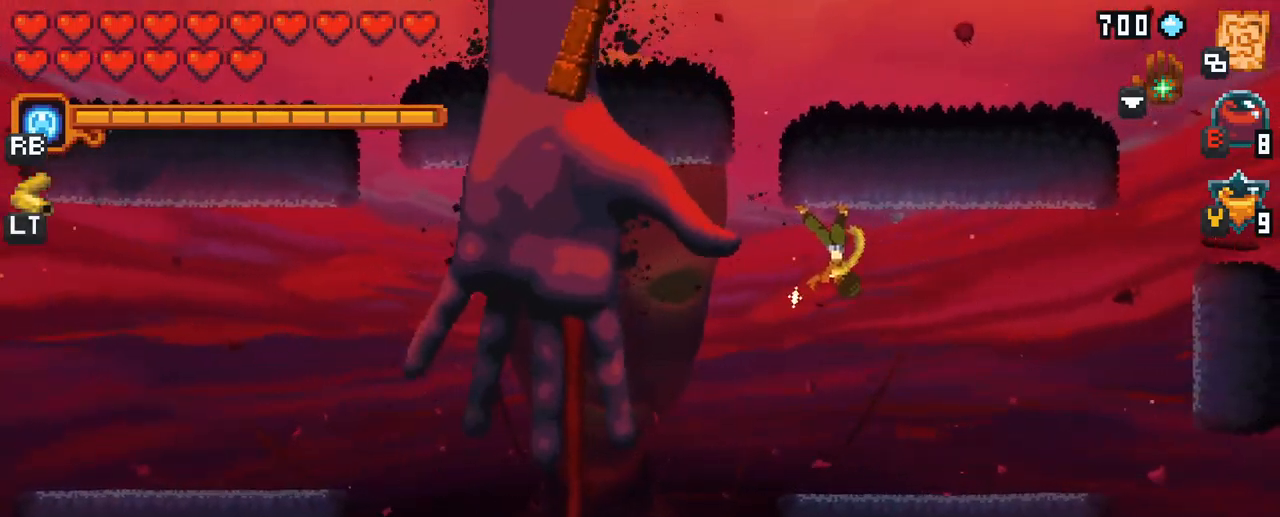
{"buttons": [], "left_stick": "down-left", "right_stick": "center", "events": [[234, "X", "up"]]}
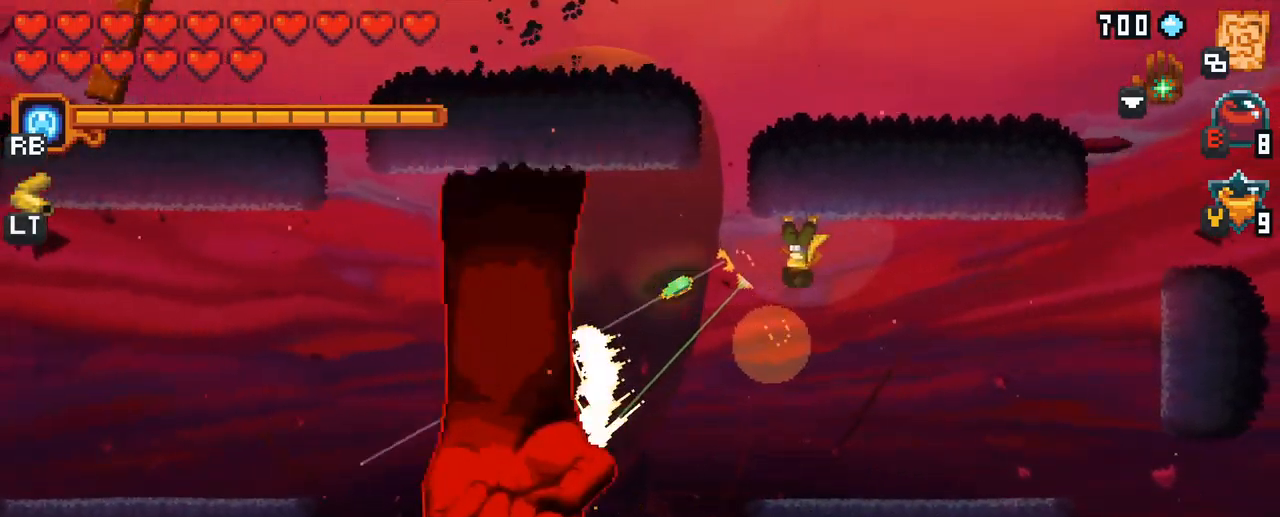
{"buttons": ["A"], "left_stick": "down-left", "right_stick": "center", "events": [[467, "A", "down"]]}
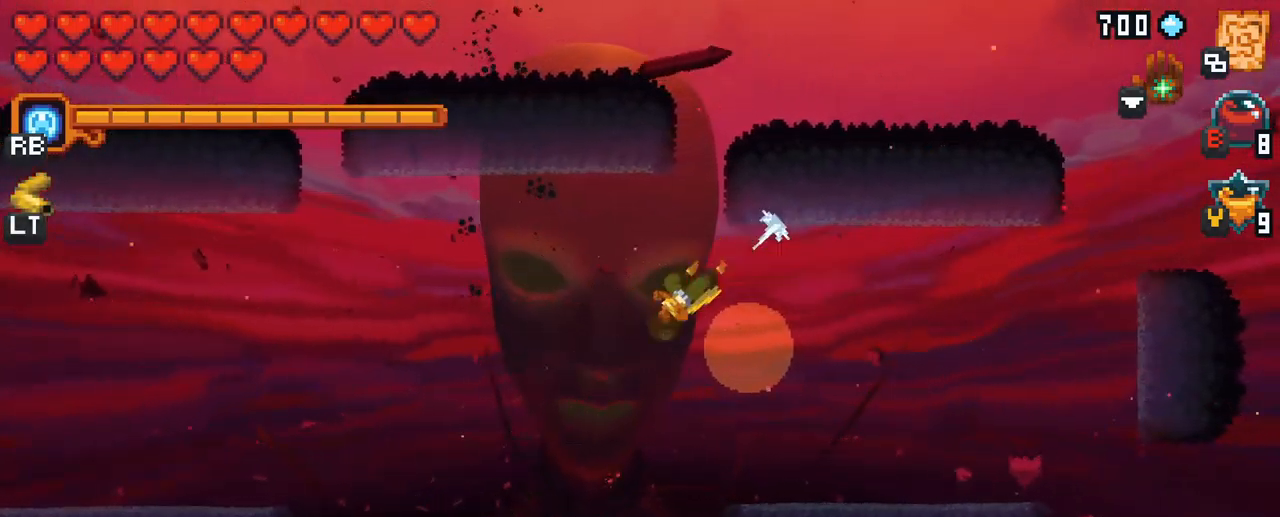
{"buttons": [], "left_stick": "up-right", "right_stick": "center", "events": [[84, "A", "up"], [217, "left_stick", "left"], [417, "left_stick", "up"], [484, "left_stick", "up-right"]]}
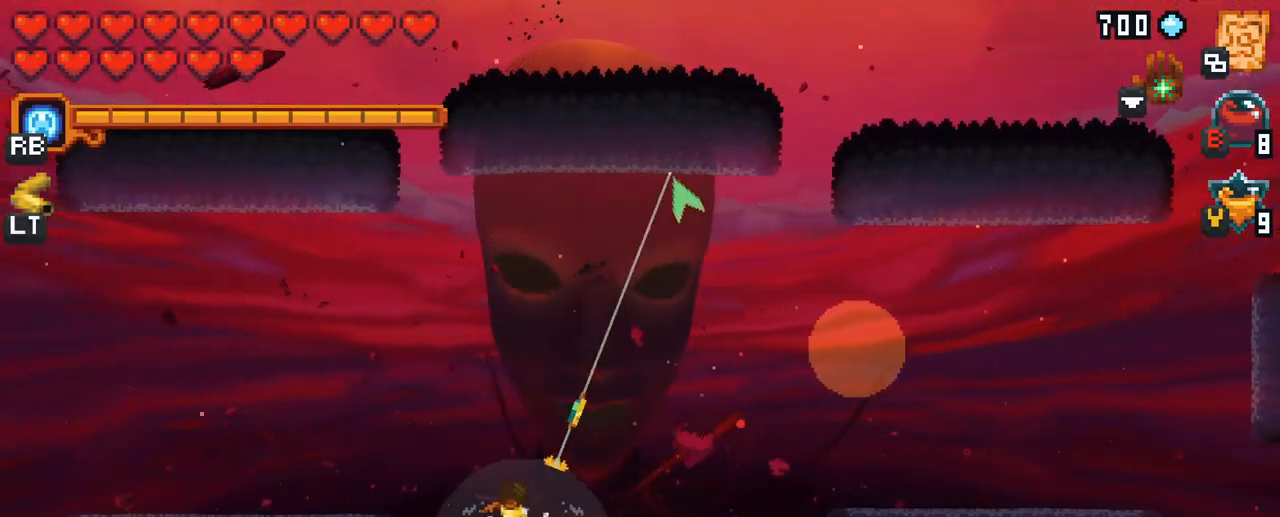
{"buttons": [], "left_stick": "up-right", "right_stick": "center", "events": [[67, "X", "down"], [400, "X", "up"]]}
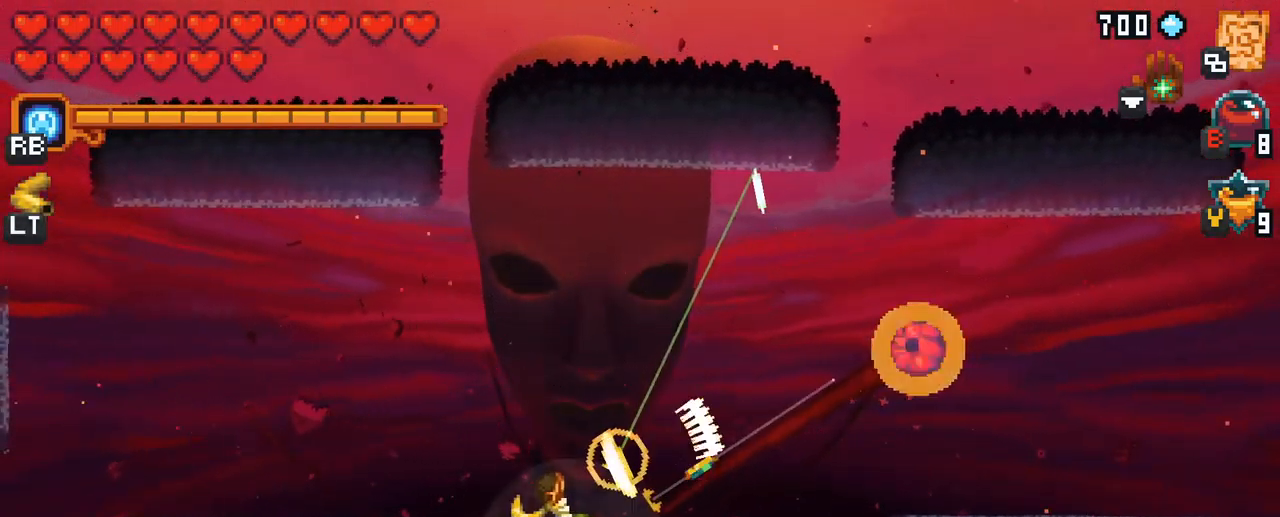
{"buttons": [], "left_stick": "up-right", "right_stick": "center", "events": []}
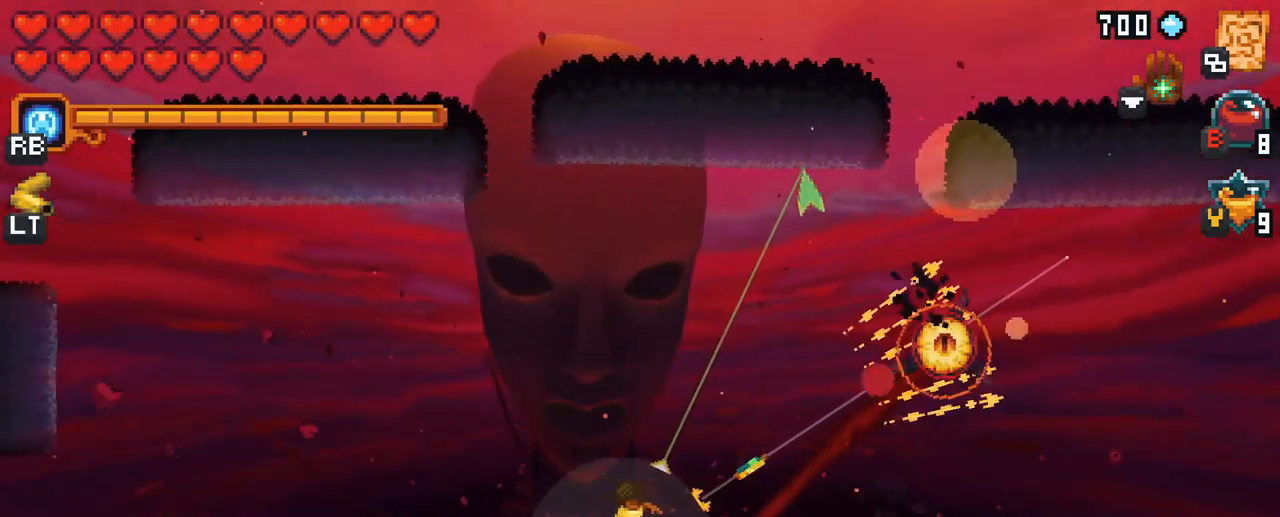
{"buttons": [], "left_stick": "down-right", "right_stick": "center", "events": [[167, "A", "down"], [317, "A", "up"], [367, "left_stick", "down-right"]]}
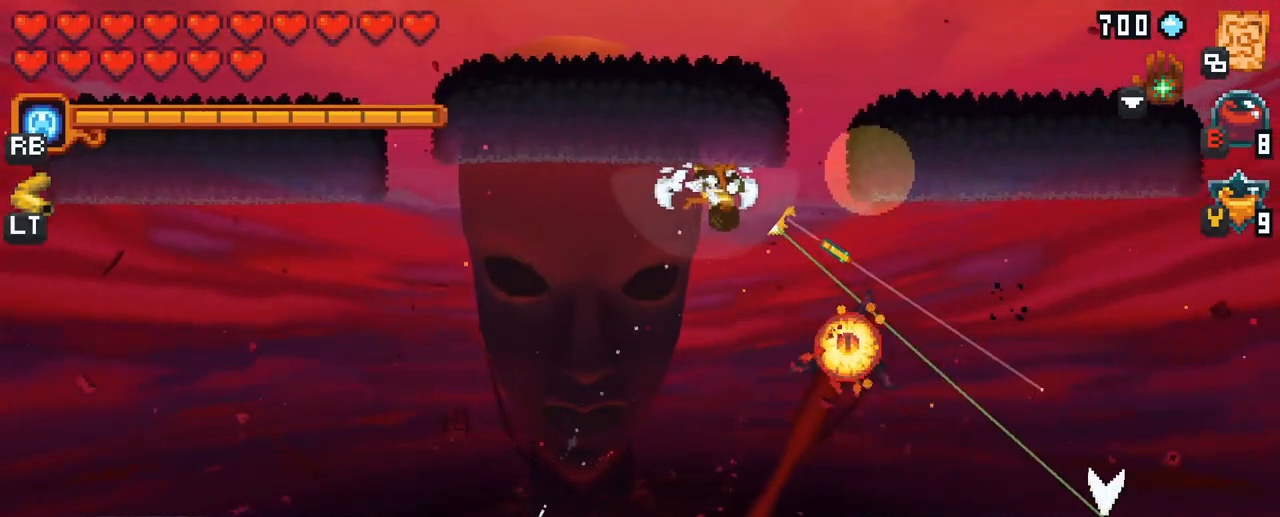
{"buttons": ["A"], "left_stick": "down-right", "right_stick": "center", "events": [[401, "A", "down"]]}
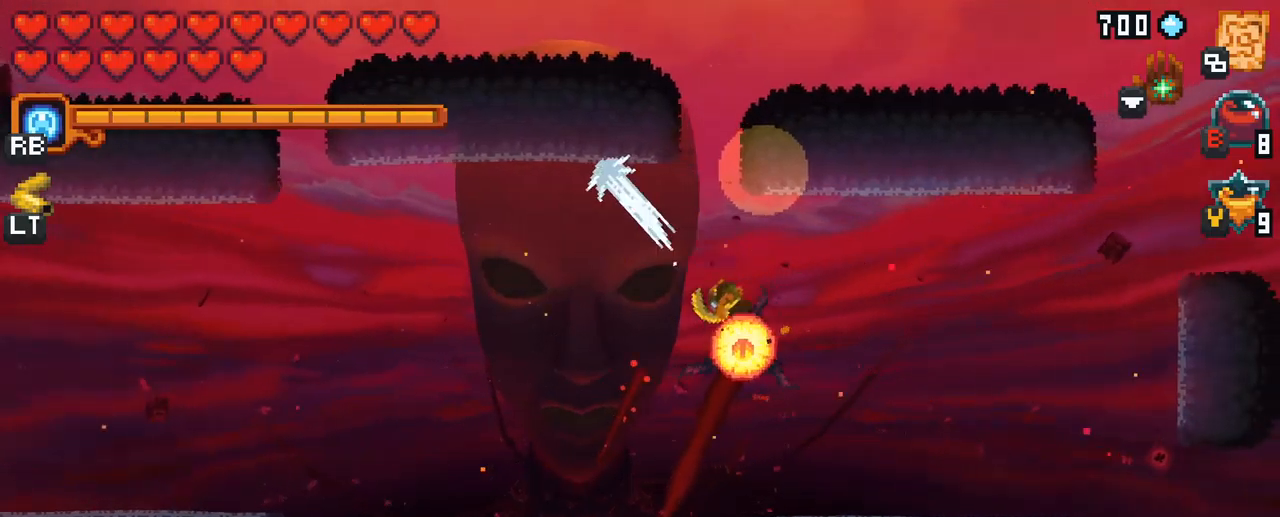
{"buttons": ["X"], "left_stick": "up-left", "right_stick": "center", "events": [[83, "A", "up"], [150, "left_stick", "up"], [217, "X", "down"], [400, "left_stick", "up-left"]]}
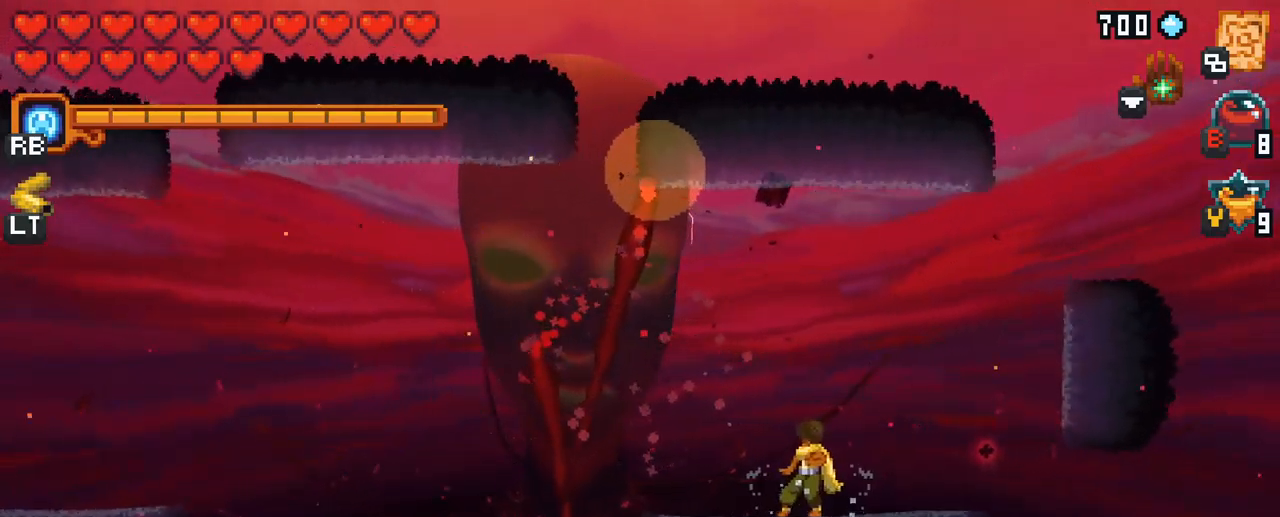
{"buttons": [], "left_stick": "up-left", "right_stick": "center", "events": [[250, "X", "up"]]}
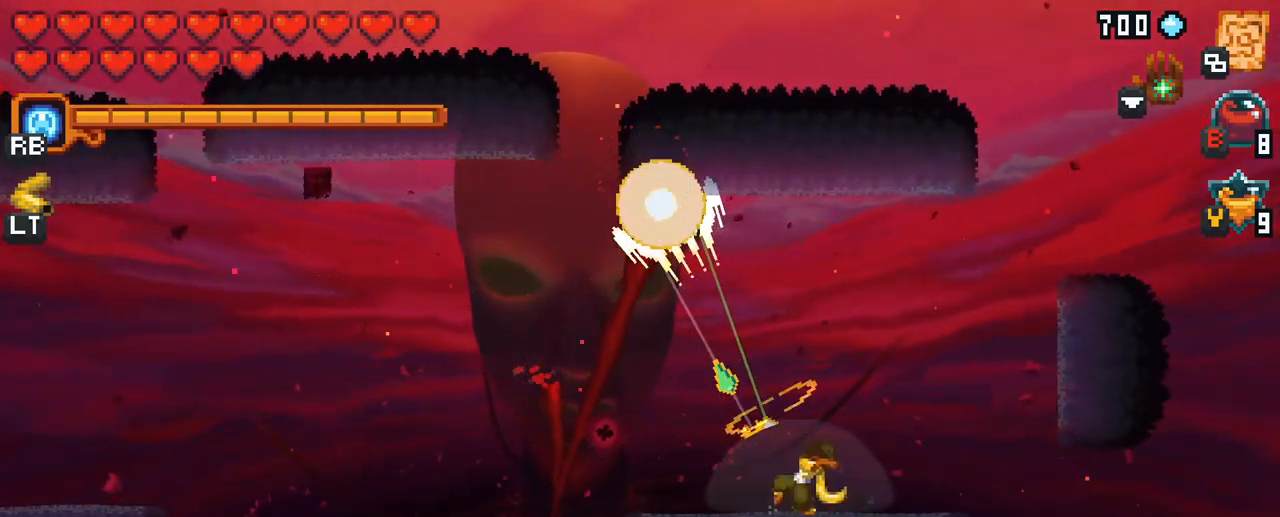
{"buttons": ["A"], "left_stick": "up-left", "right_stick": "center", "events": [[383, "A", "down"]]}
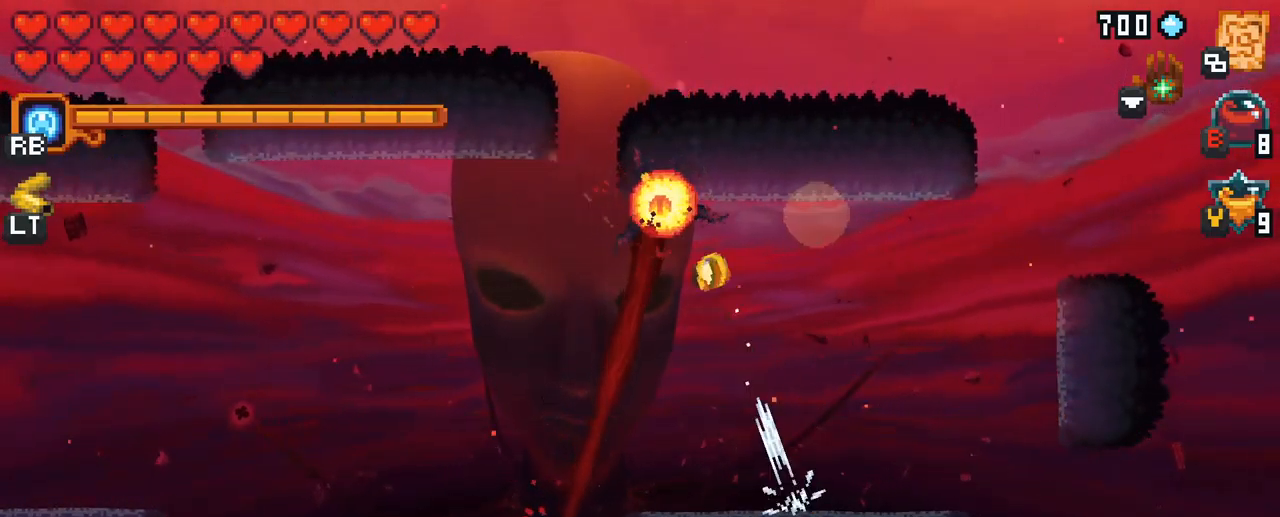
{"buttons": ["A"], "left_stick": "left", "right_stick": "center", "events": [[50, "A", "up"], [267, "left_stick", "left"], [467, "A", "down"]]}
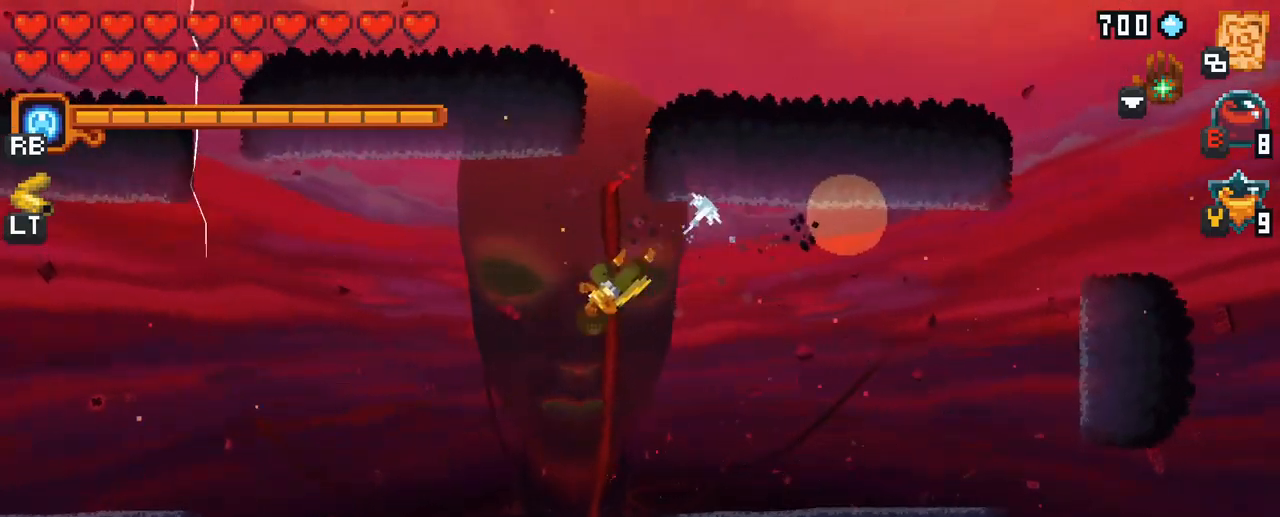
{"buttons": ["X"], "left_stick": "up-left", "right_stick": "center", "events": [[133, "A", "up"], [200, "left_stick", "up-left"], [500, "X", "down"]]}
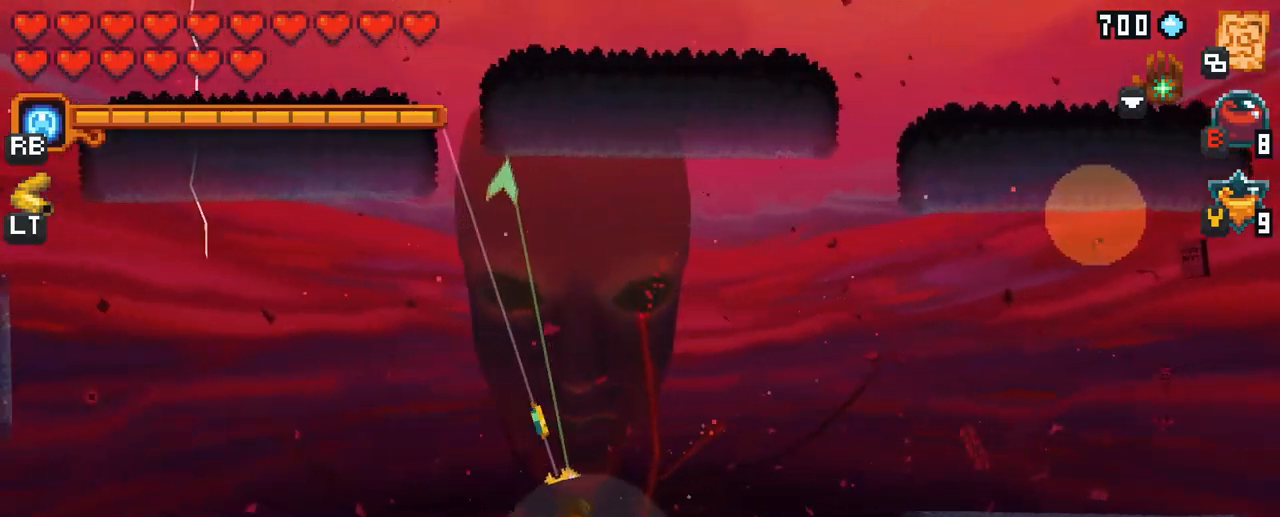
{"buttons": [], "left_stick": "up-right", "right_stick": "center", "events": [[167, "left_stick", "up-right"], [483, "X", "up"]]}
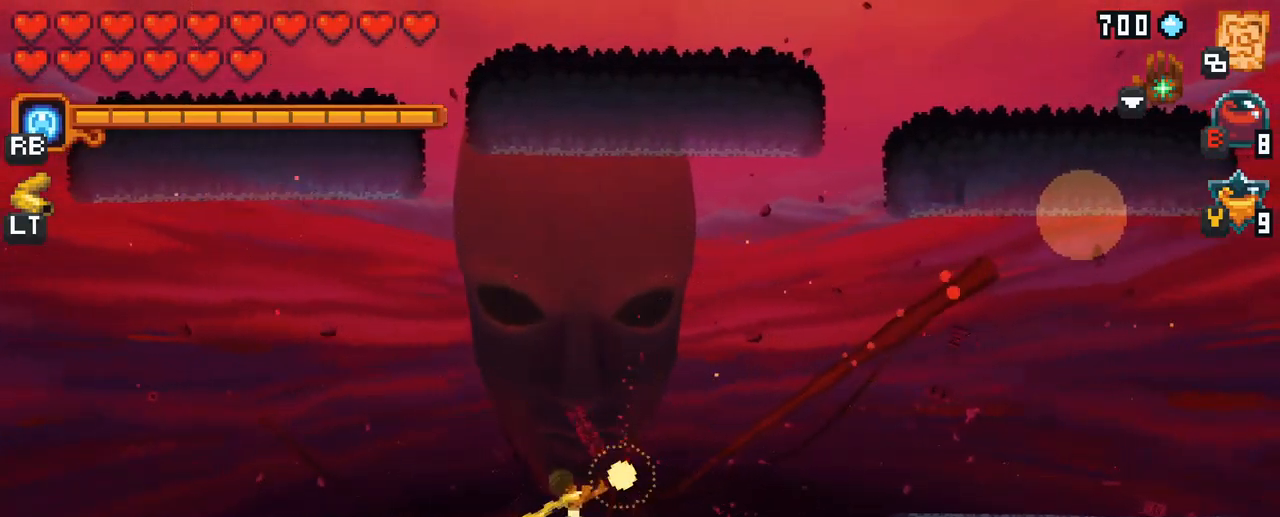
{"buttons": [], "left_stick": "up", "right_stick": "center", "events": [[367, "left_stick", "up"]]}
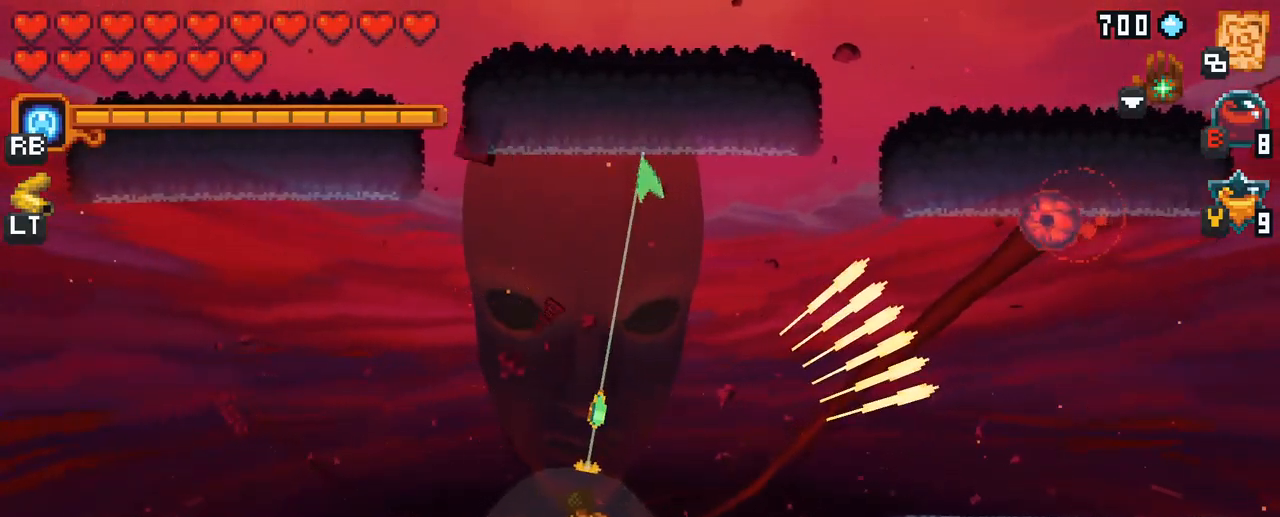
{"buttons": ["X"], "left_stick": "down-right", "right_stick": "center", "events": [[33, "A", "down"], [167, "A", "up"], [250, "left_stick", "right"], [350, "left_stick", "down-right"], [467, "X", "down"]]}
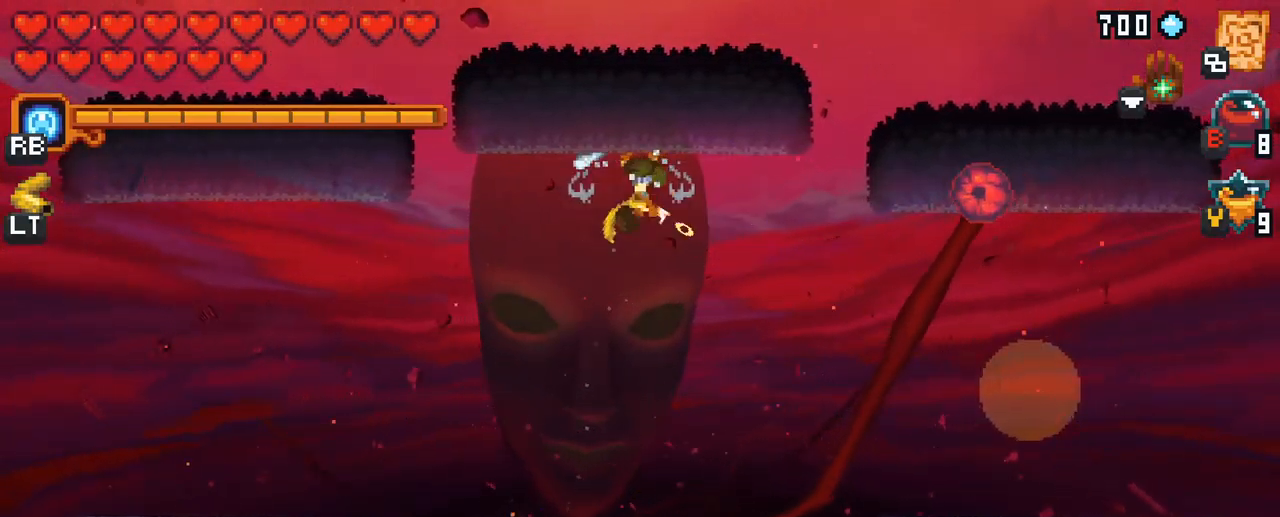
{"buttons": ["A"], "left_stick": "down-right", "right_stick": "center", "events": [[300, "X", "up"], [483, "A", "down"]]}
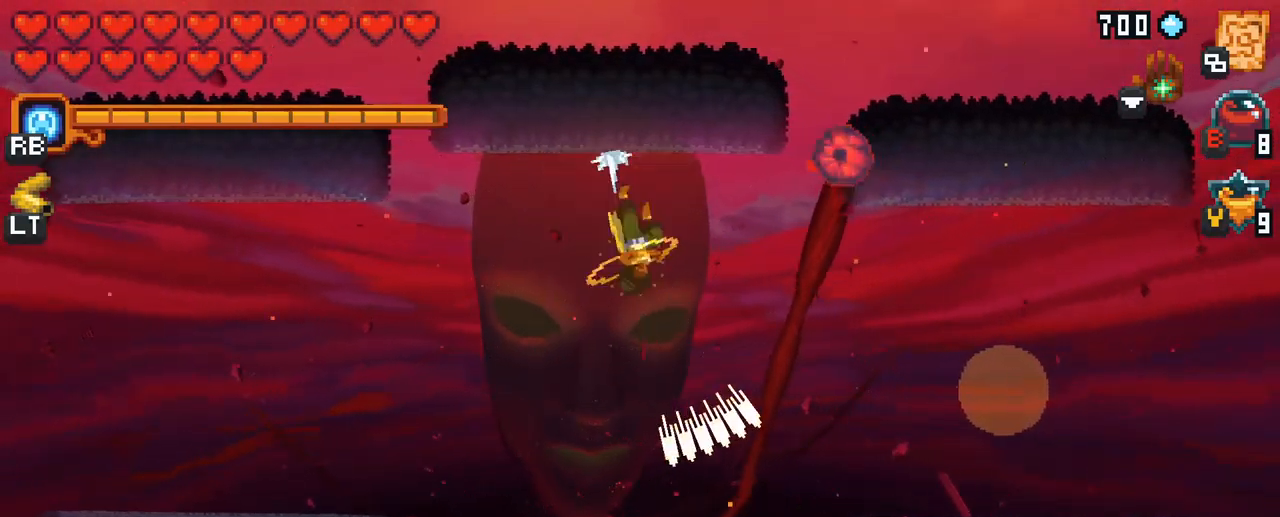
{"buttons": [], "left_stick": "up-left", "right_stick": "center", "events": [[249, "left_stick", "down"], [316, "A", "up"], [499, "left_stick", "up-left"]]}
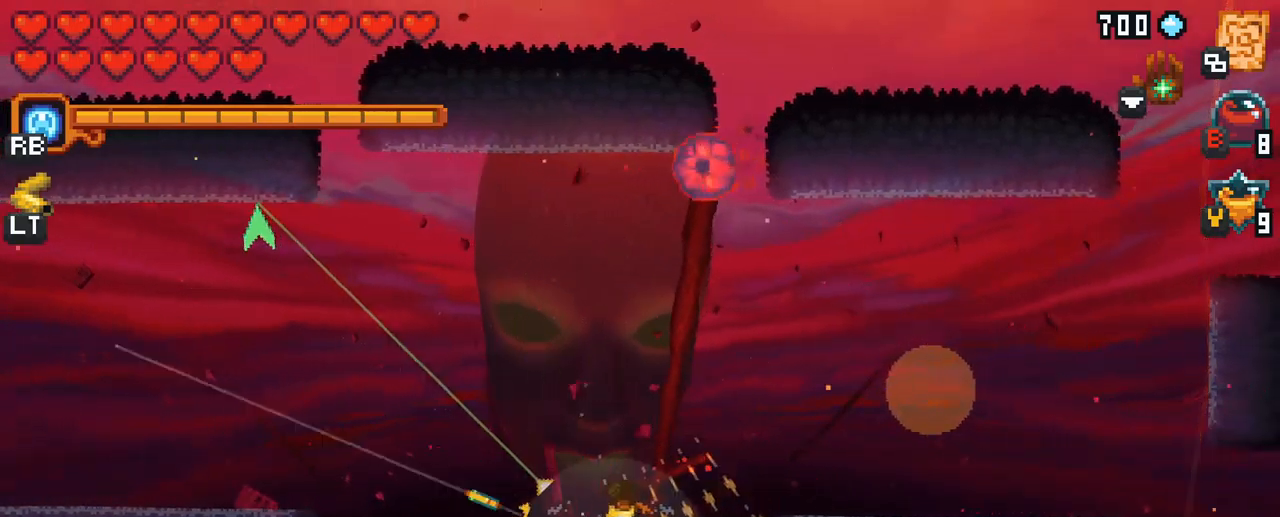
{"buttons": [], "left_stick": "up", "right_stick": "center", "events": [[17, "left_stick", "up"], [50, "X", "down"], [483, "X", "up"]]}
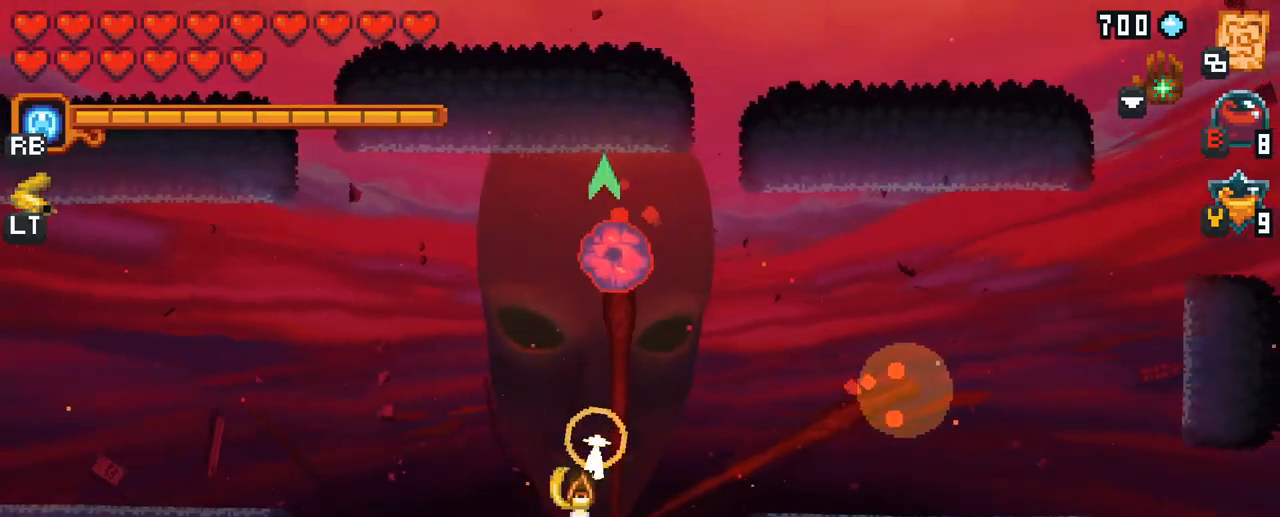
{"buttons": [], "left_stick": "up", "right_stick": "center", "events": [[333, "A", "down"], [483, "A", "up"]]}
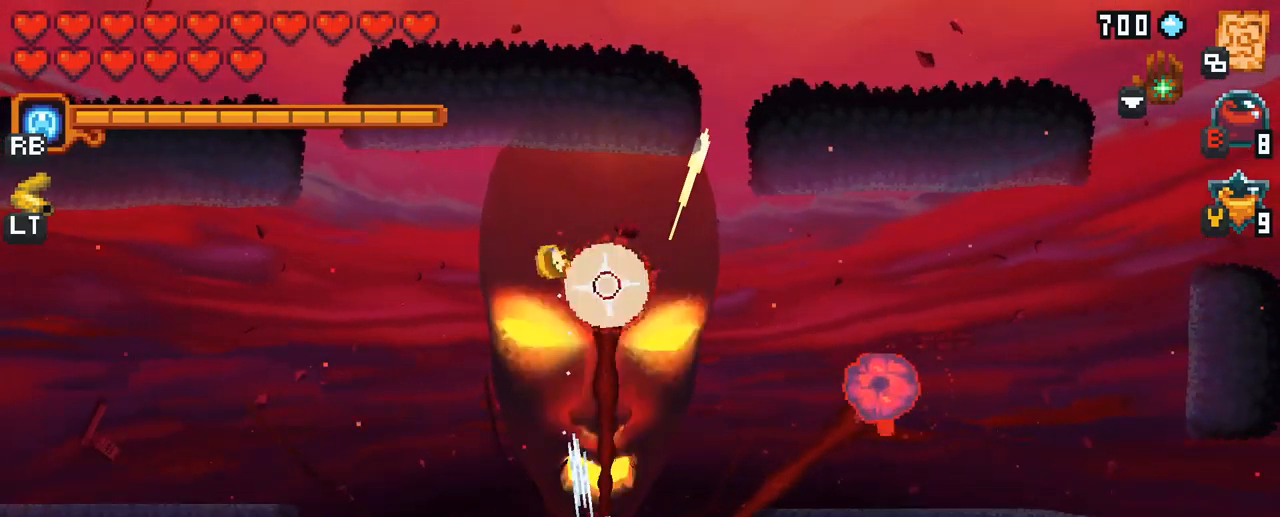
{"buttons": ["X"], "left_stick": "down-right", "right_stick": "center", "events": [[233, "left_stick", "down-right"], [333, "X", "down"]]}
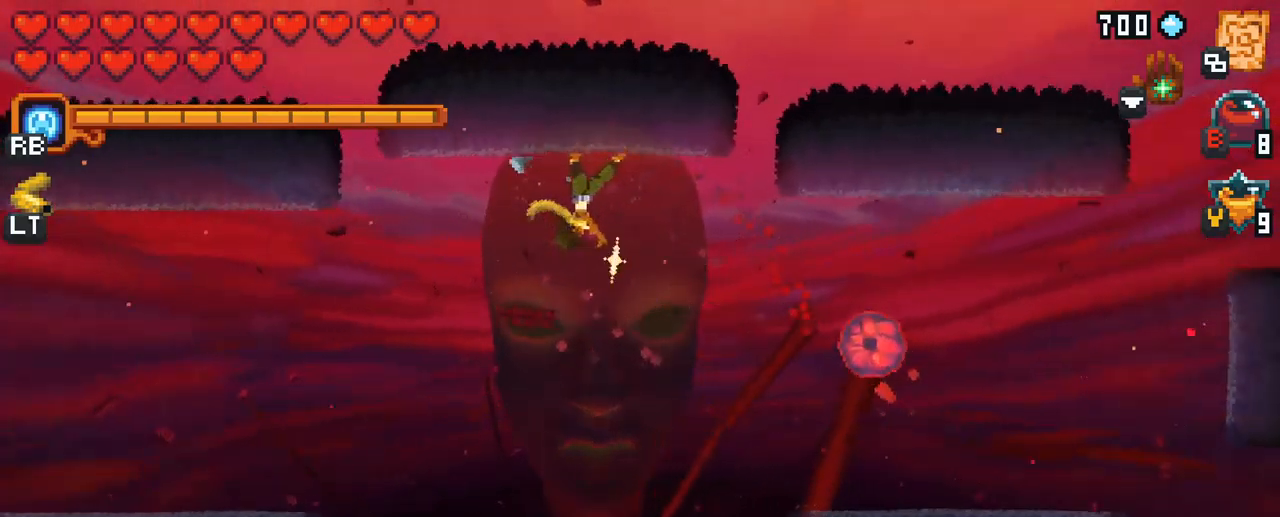
{"buttons": [], "left_stick": "down-right", "right_stick": "center", "events": [[267, "X", "up"]]}
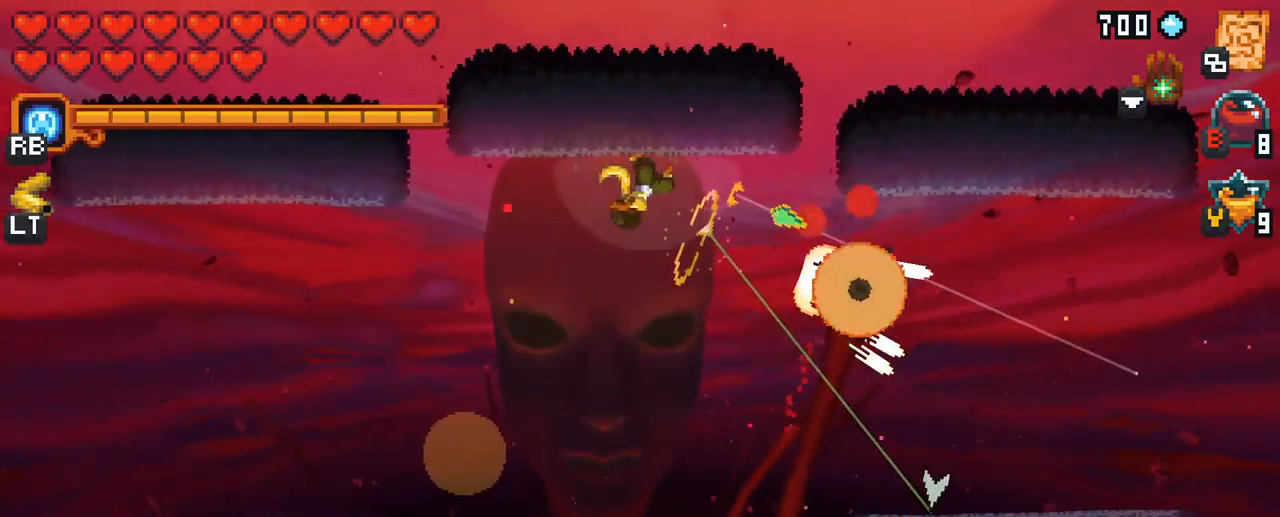
{"buttons": [], "left_stick": "up", "right_stick": "center", "events": [[150, "A", "down"], [317, "A", "up"], [467, "left_stick", "up"]]}
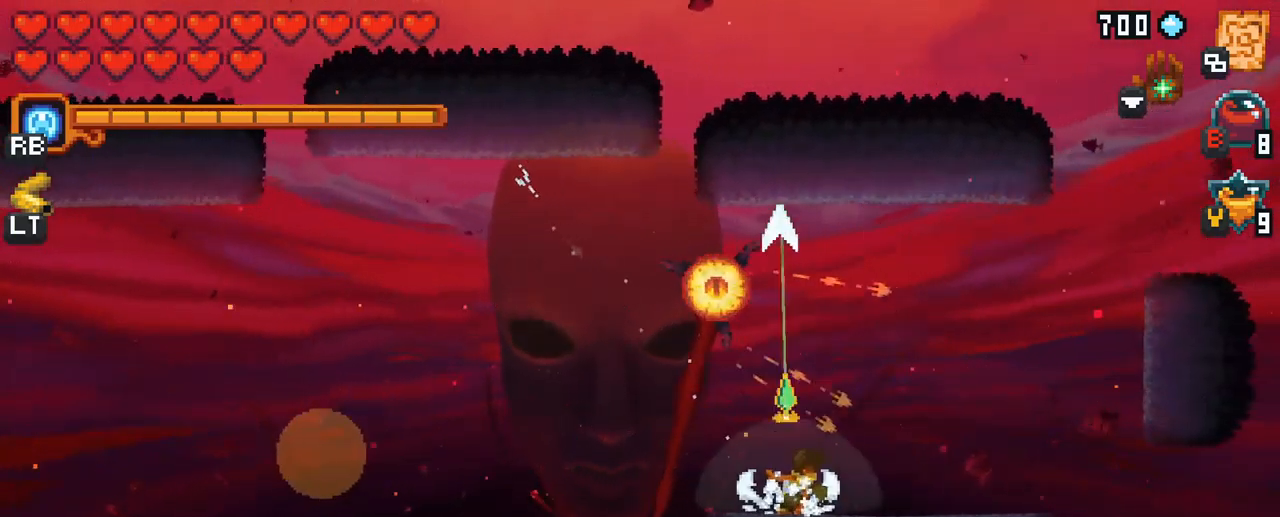
{"buttons": ["A"], "left_stick": "up-left", "right_stick": "center", "events": [[33, "left_stick", "up-left"], [433, "A", "down"]]}
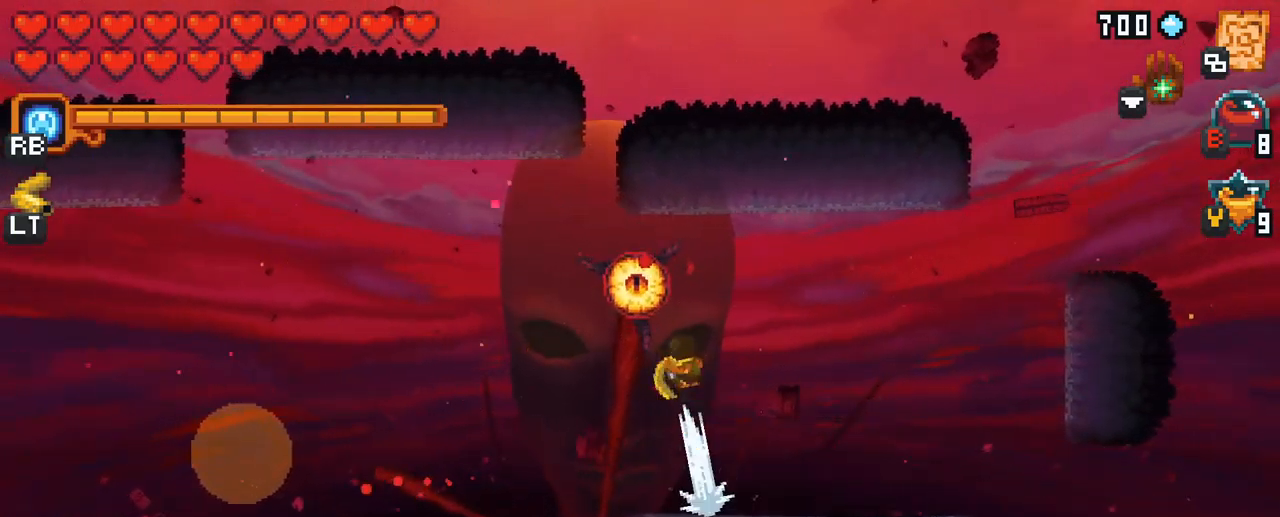
{"buttons": ["A"], "left_stick": "down-left", "right_stick": "center", "events": [[83, "A", "up"], [183, "left_stick", "left"], [333, "left_stick", "down-left"], [400, "A", "down"]]}